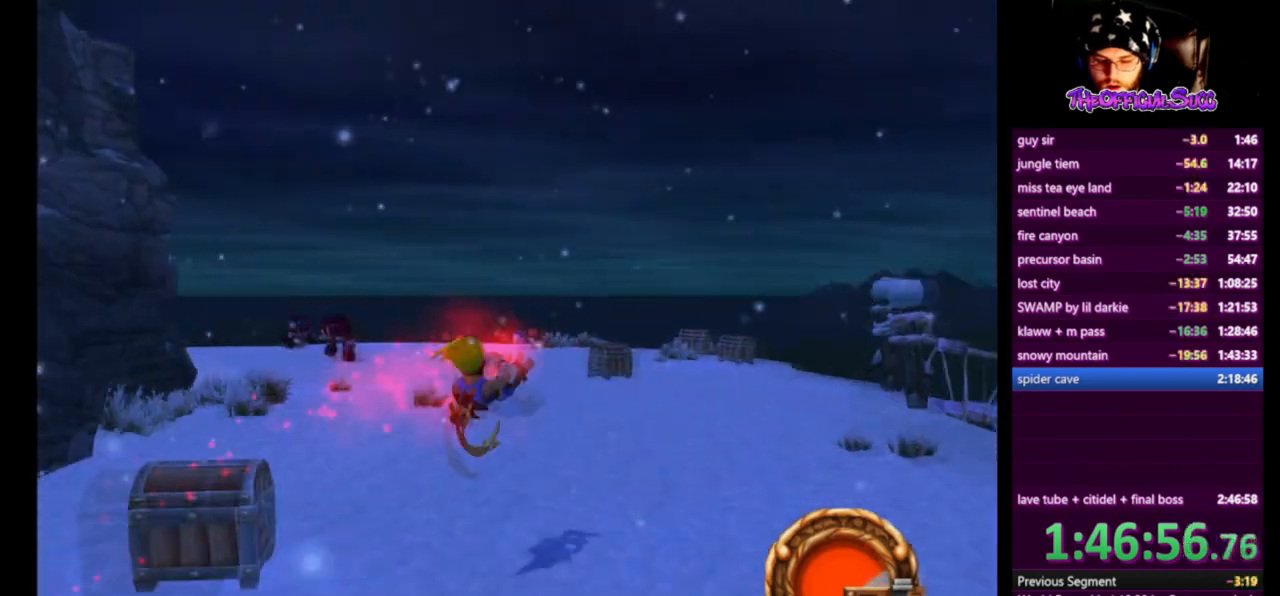
Gameplay with a controller (PlayStation layout); each line is a JSON object with the inputs held at the frame after it. "events" lists button and stick changes between this image and that frame as [ms after this image, input, new state], when the widget could be followed in between.
{"buttons": ["SQUARE"], "left_stick": "up", "right_stick": "right", "events": [[292, "SQUARE", "down"]]}
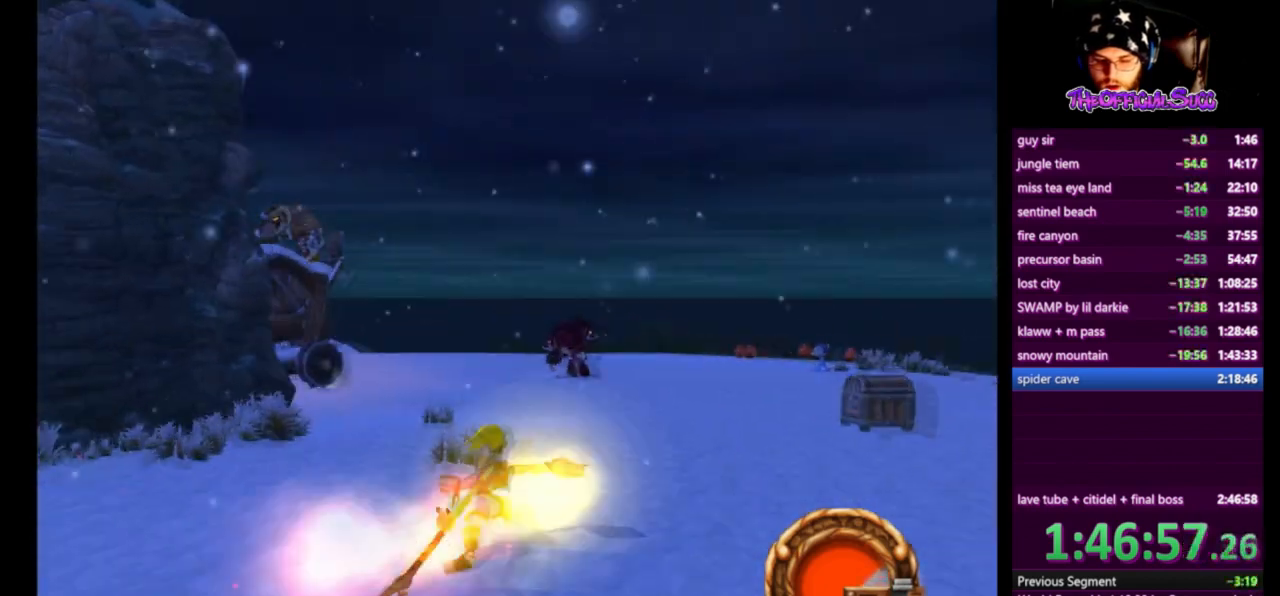
{"buttons": ["CROSS"], "left_stick": "up", "right_stick": "center", "events": [[42, "L1", "down"], [167, "CROSS", "down"], [250, "L1", "up"], [250, "SQUARE", "up"], [334, "right_stick", "center"]]}
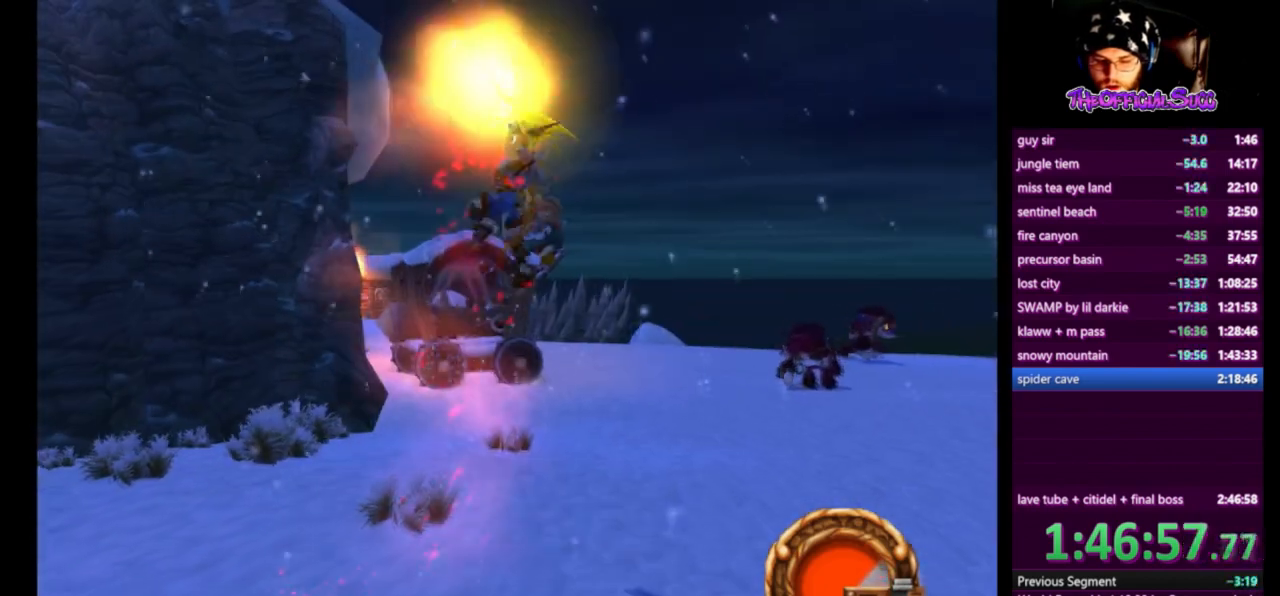
{"buttons": [], "left_stick": "up", "right_stick": "center", "events": [[41, "CROSS", "up"]]}
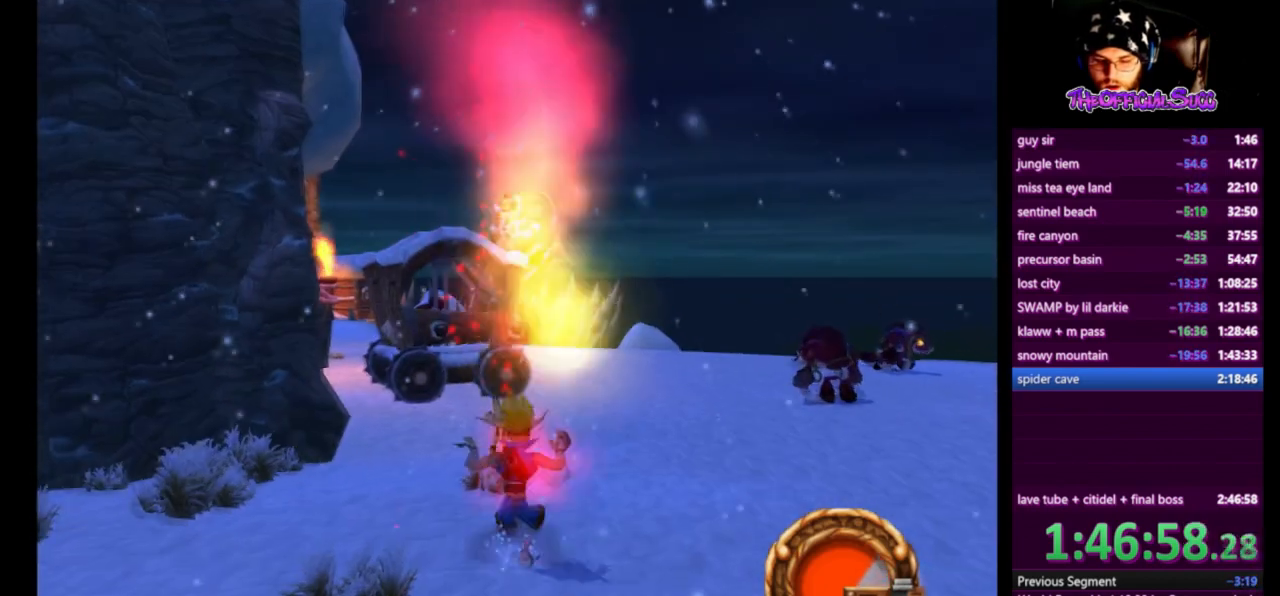
{"buttons": ["SQUARE"], "left_stick": "up", "right_stick": "center", "events": [[250, "SQUARE", "down"]]}
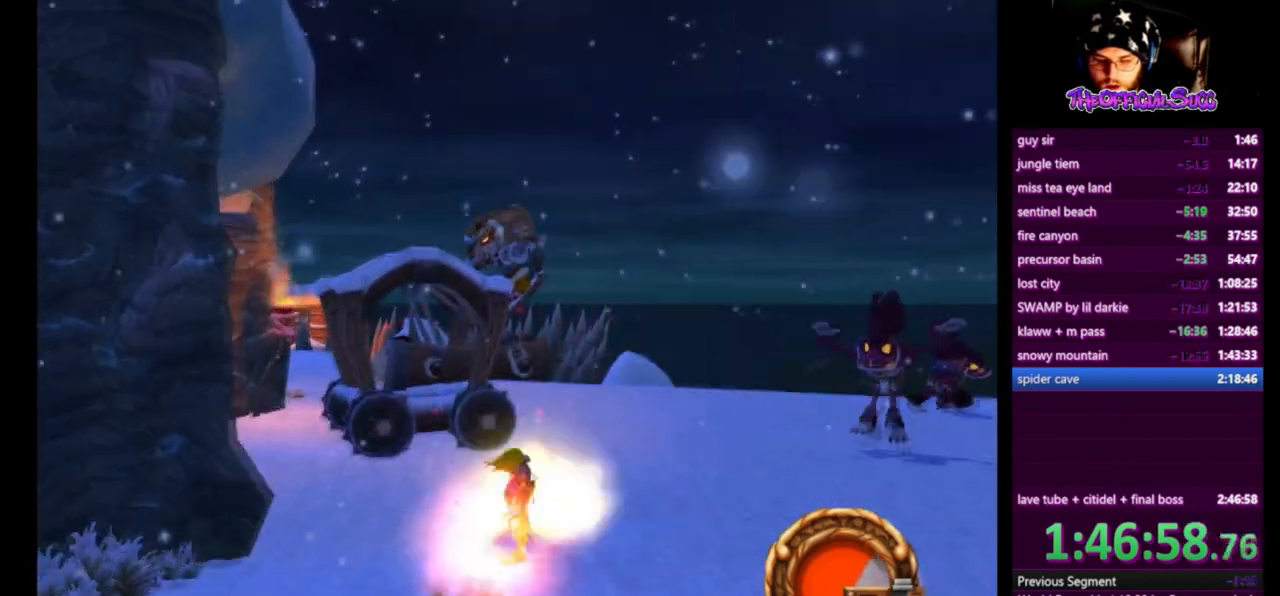
{"buttons": ["SQUARE"], "left_stick": "up", "right_stick": "center", "events": [[166, "SQUARE", "up"], [292, "left_stick", "center"], [417, "left_stick", "up"], [500, "SQUARE", "down"]]}
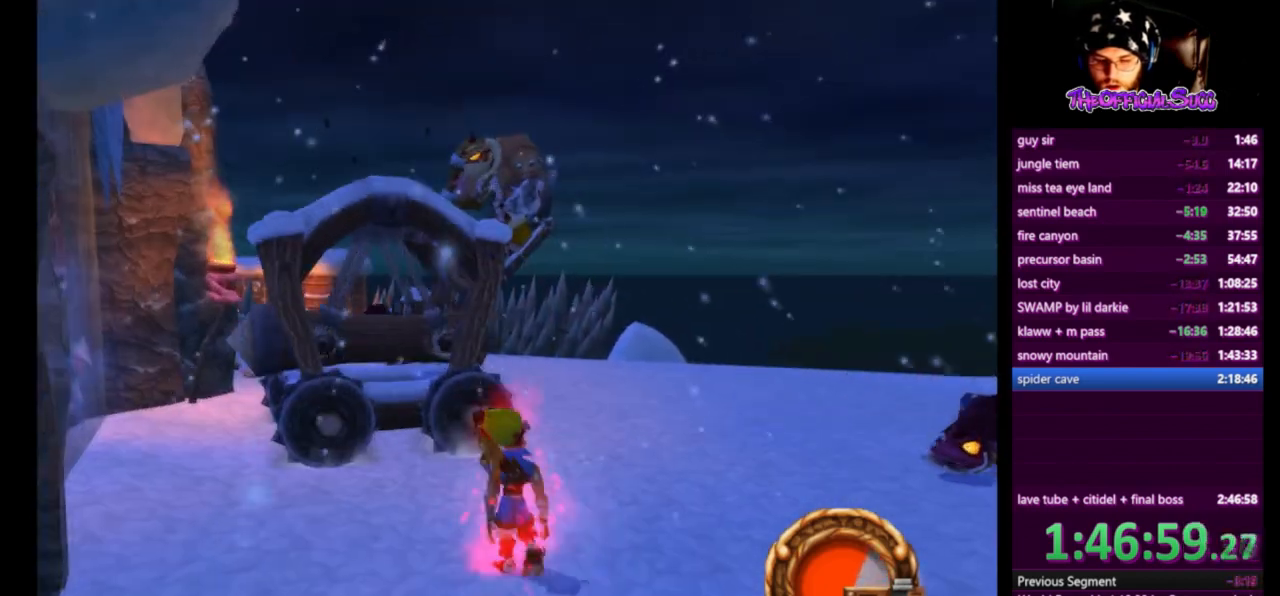
{"buttons": [], "left_stick": "up-right", "right_stick": "center", "events": [[84, "CROSS", "down"], [250, "SQUARE", "up"], [376, "CROSS", "up"], [501, "left_stick", "up-right"]]}
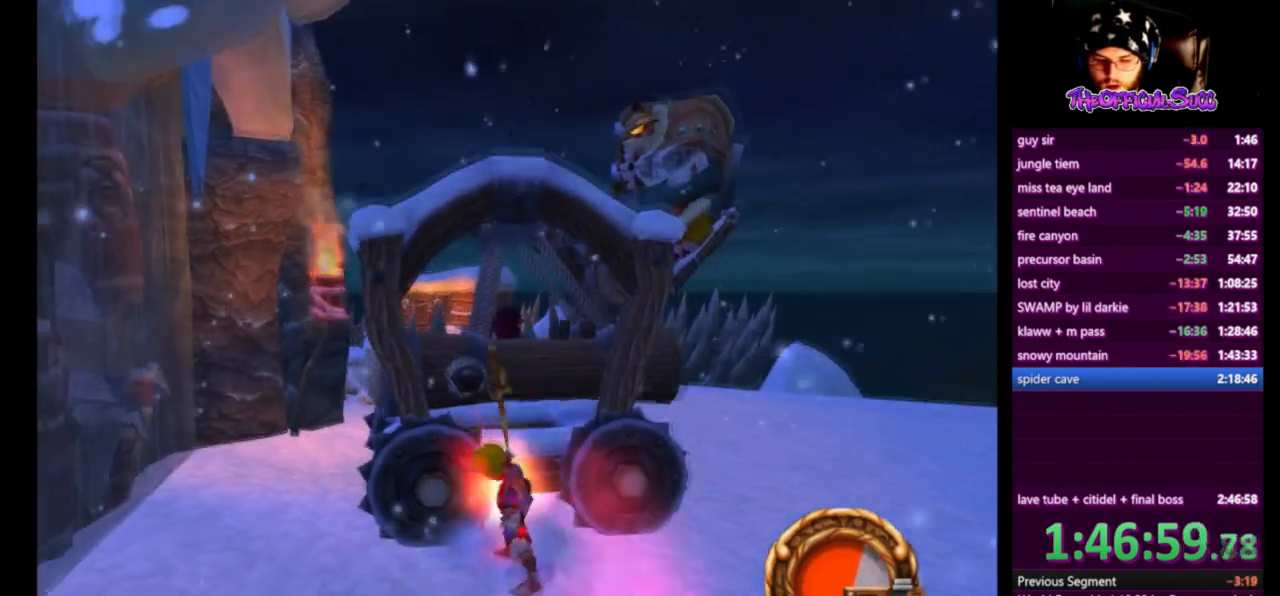
{"buttons": ["CROSS"], "left_stick": "center", "right_stick": "center", "events": [[166, "CROSS", "down"], [166, "left_stick", "center"], [333, "CROSS", "up"], [500, "CROSS", "down"]]}
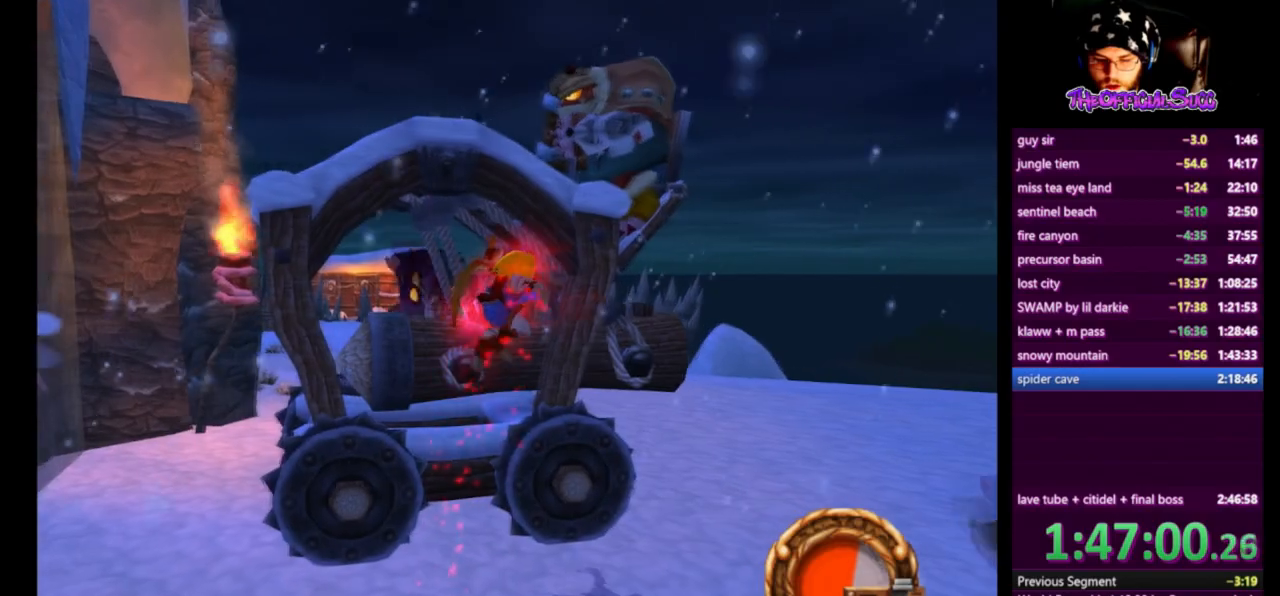
{"buttons": [], "left_stick": "up-left", "right_stick": "center", "events": [[84, "left_stick", "up-left"], [334, "CROSS", "up"]]}
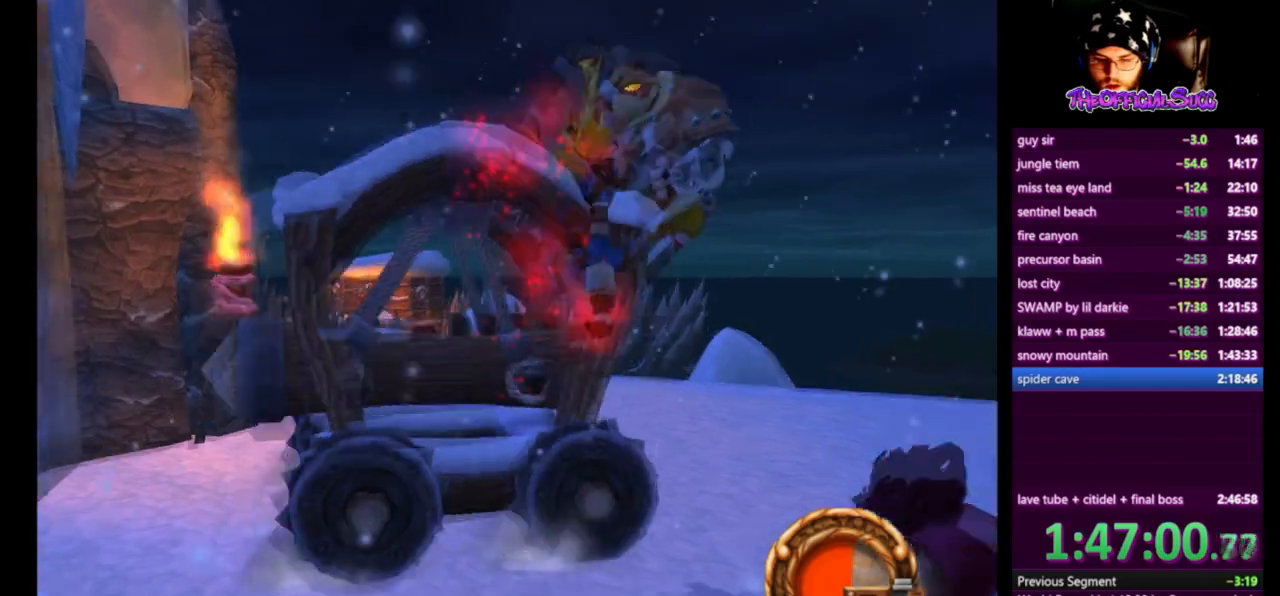
{"buttons": ["CROSS"], "left_stick": "center", "right_stick": "center", "events": [[208, "left_stick", "center"], [375, "CROSS", "down"]]}
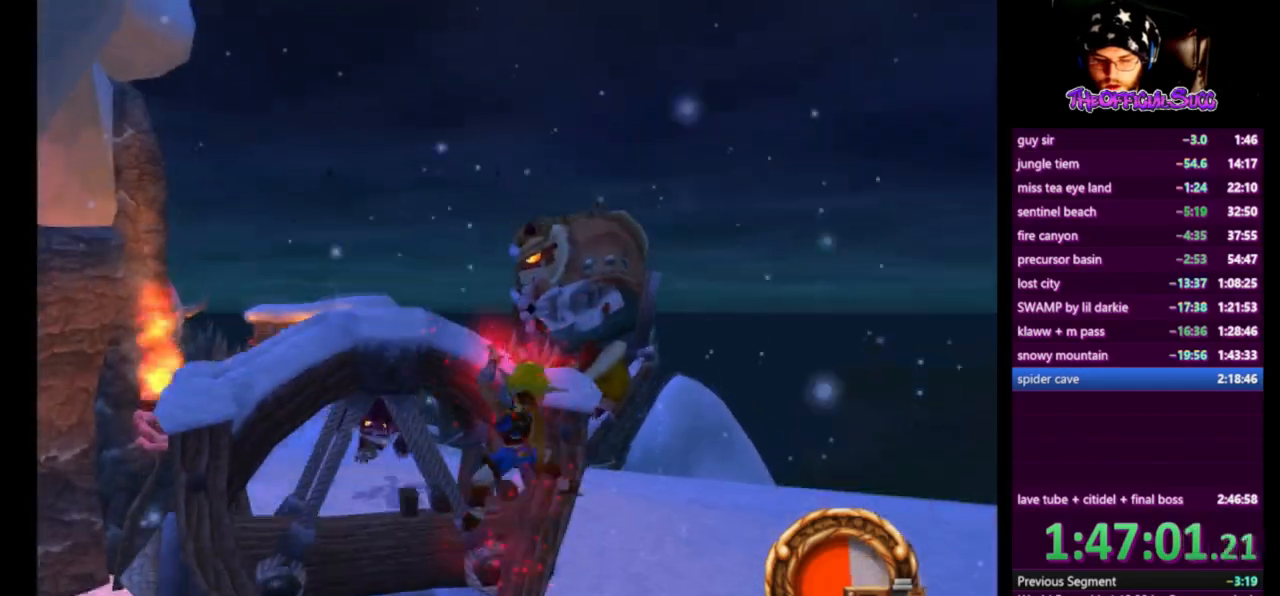
{"buttons": [], "left_stick": "left", "right_stick": "center", "events": [[126, "left_stick", "left"], [501, "CROSS", "up"]]}
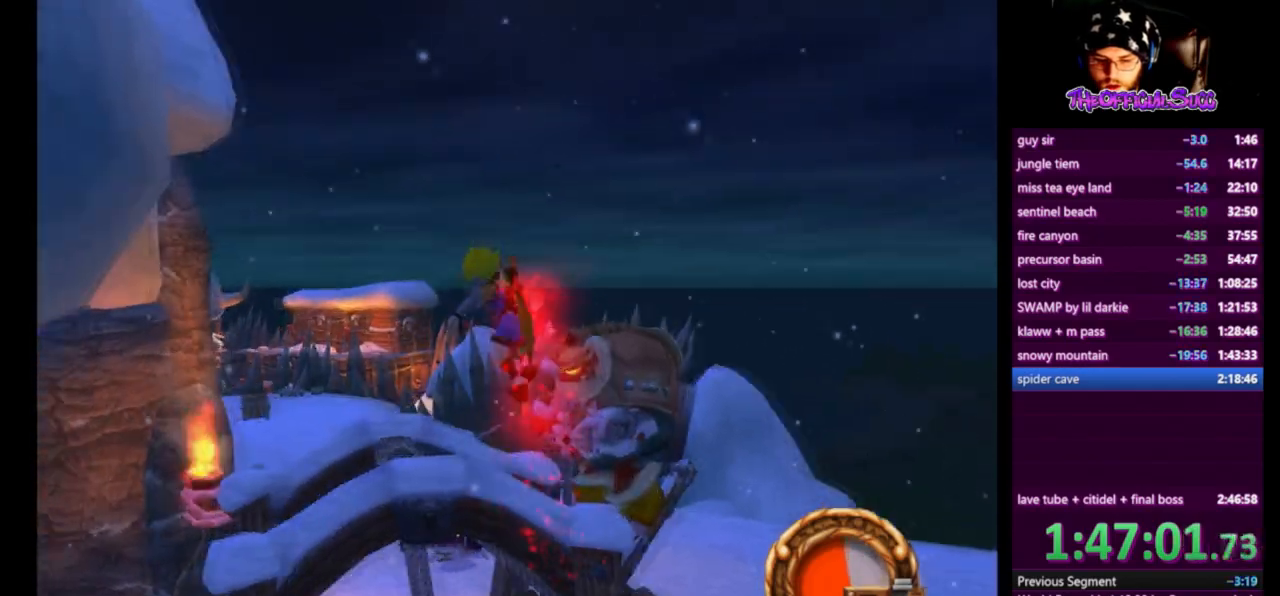
{"buttons": [], "left_stick": "left", "right_stick": "center", "events": [[42, "left_stick", "center"], [208, "left_stick", "left"]]}
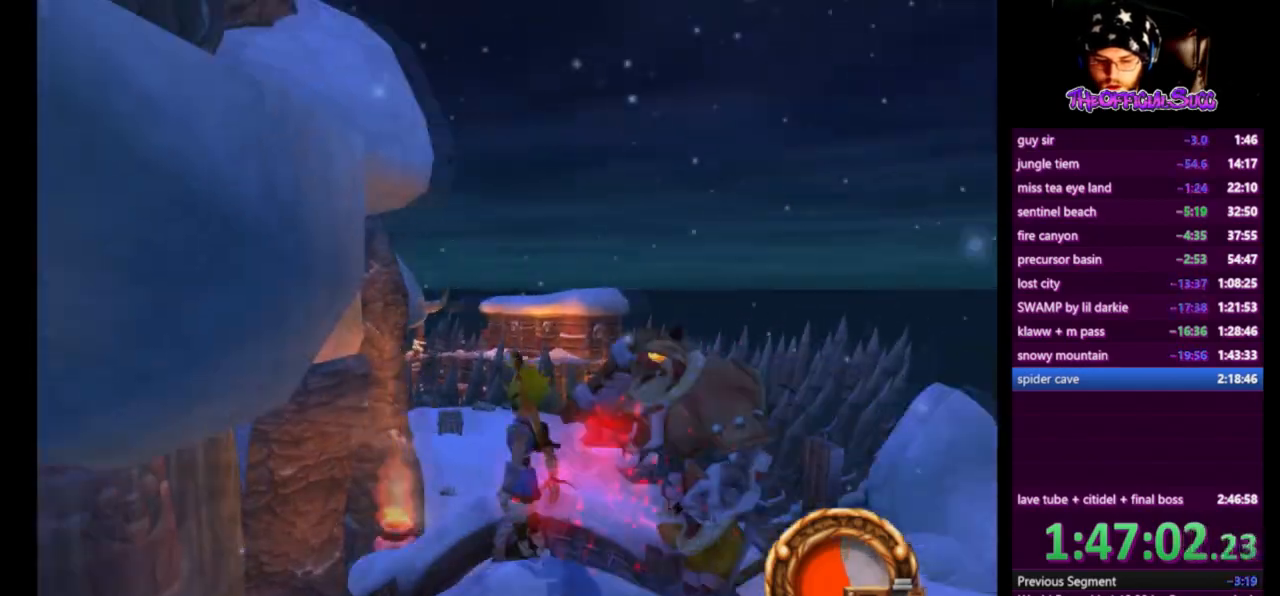
{"buttons": [], "left_stick": "center", "right_stick": "center", "events": [[292, "left_stick", "center"]]}
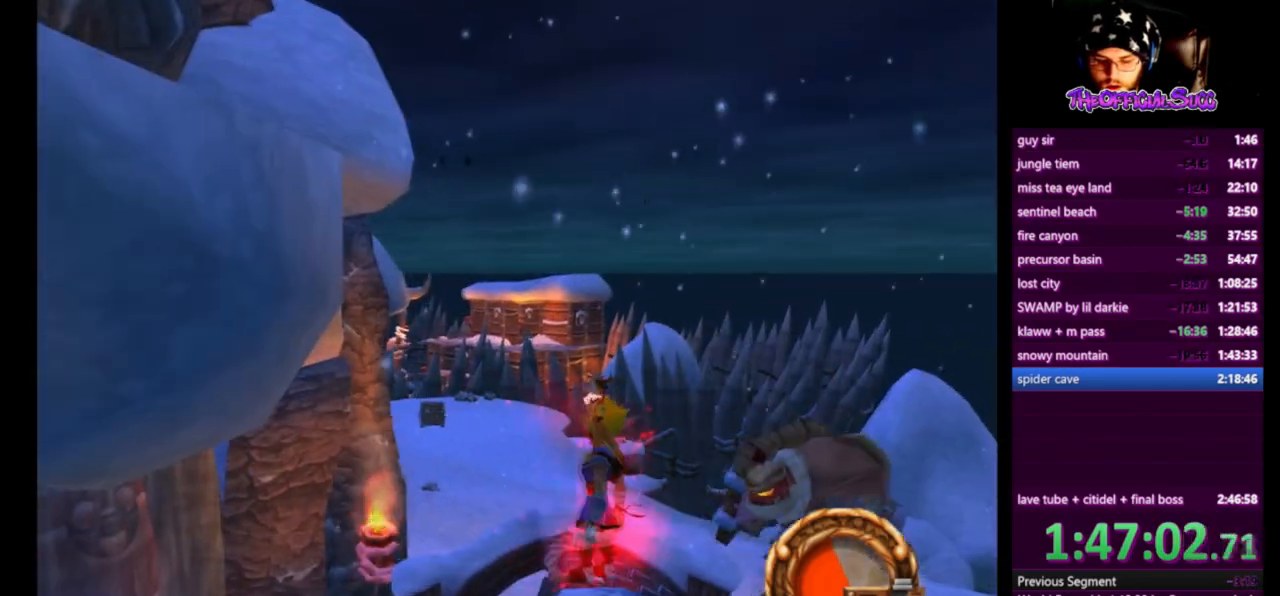
{"buttons": [], "left_stick": "up", "right_stick": "center", "events": [[417, "left_stick", "up"]]}
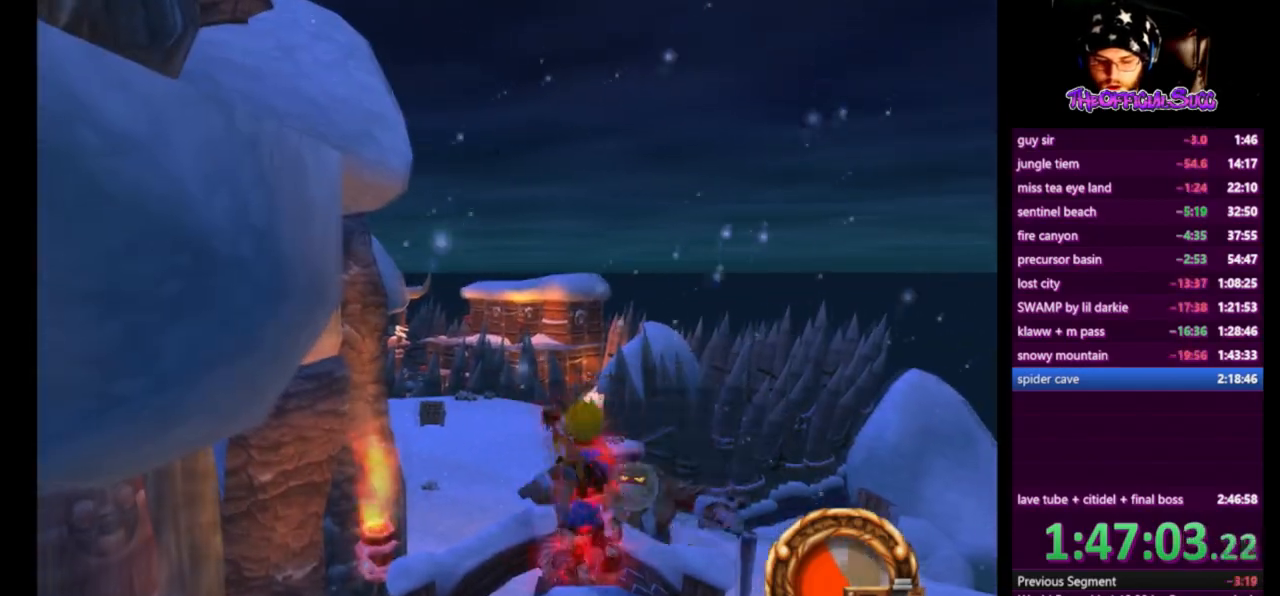
{"buttons": [], "left_stick": "up", "right_stick": "center", "events": [[167, "CROSS", "down"], [459, "CROSS", "up"]]}
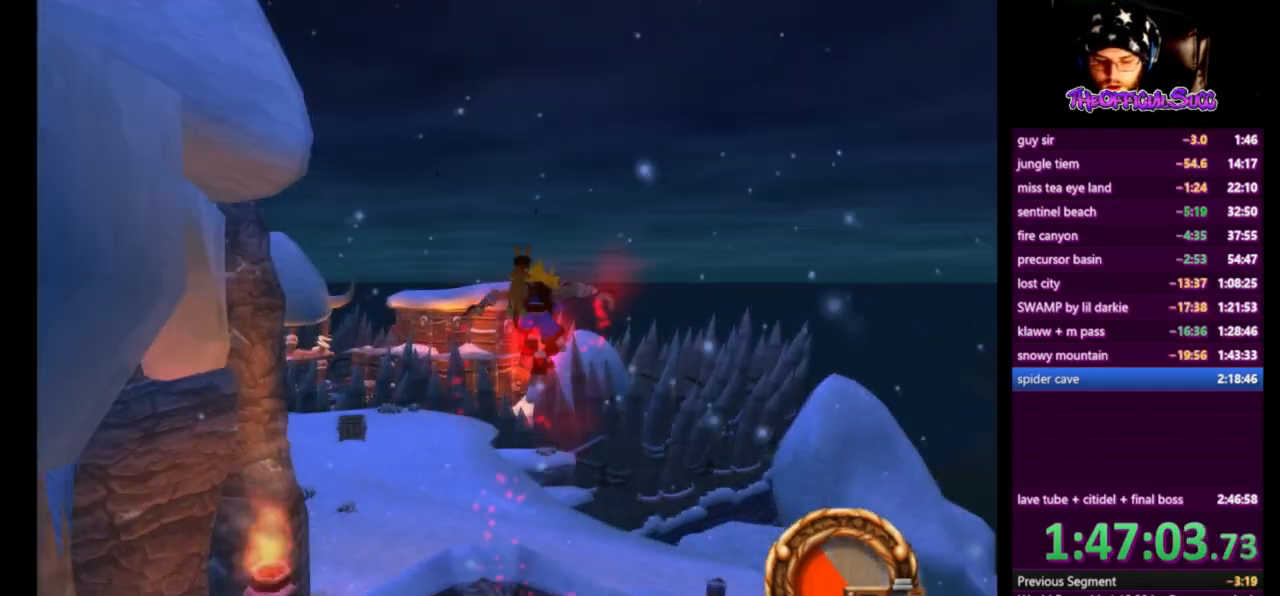
{"buttons": [], "left_stick": "center", "right_stick": "center", "events": [[42, "SQUARE", "down"], [417, "SQUARE", "up"], [500, "left_stick", "center"]]}
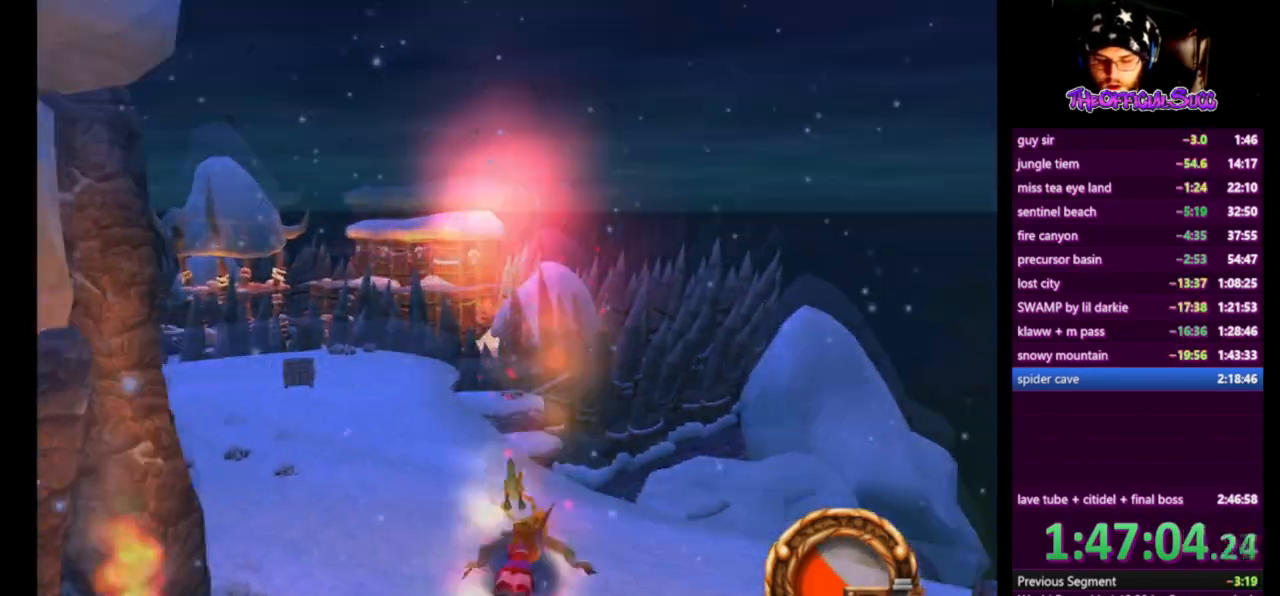
{"buttons": ["CIRCLE"], "left_stick": "center", "right_stick": "center", "events": [[42, "CIRCLE", "down"], [209, "CIRCLE", "up"], [251, "CIRCLE", "down"], [376, "CIRCLE", "up"], [501, "CIRCLE", "down"]]}
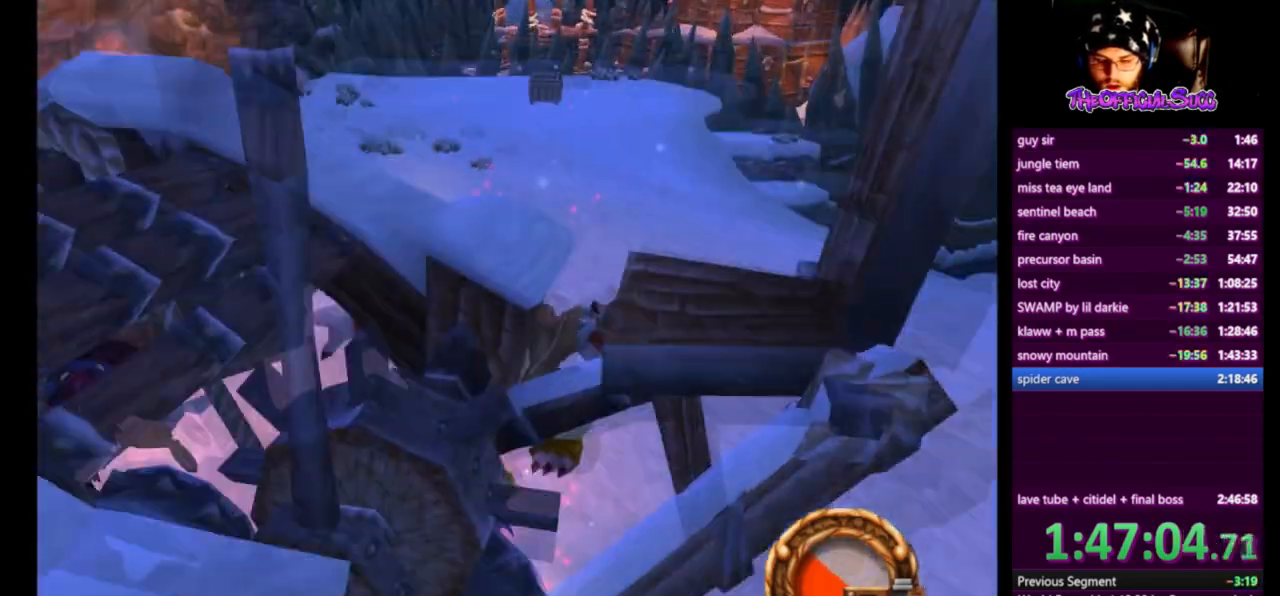
{"buttons": [], "left_stick": "up", "right_stick": "center", "events": [[167, "CIRCLE", "up"], [167, "left_stick", "up-left"], [250, "CIRCLE", "down"], [292, "left_stick", "up"], [417, "CIRCLE", "up"]]}
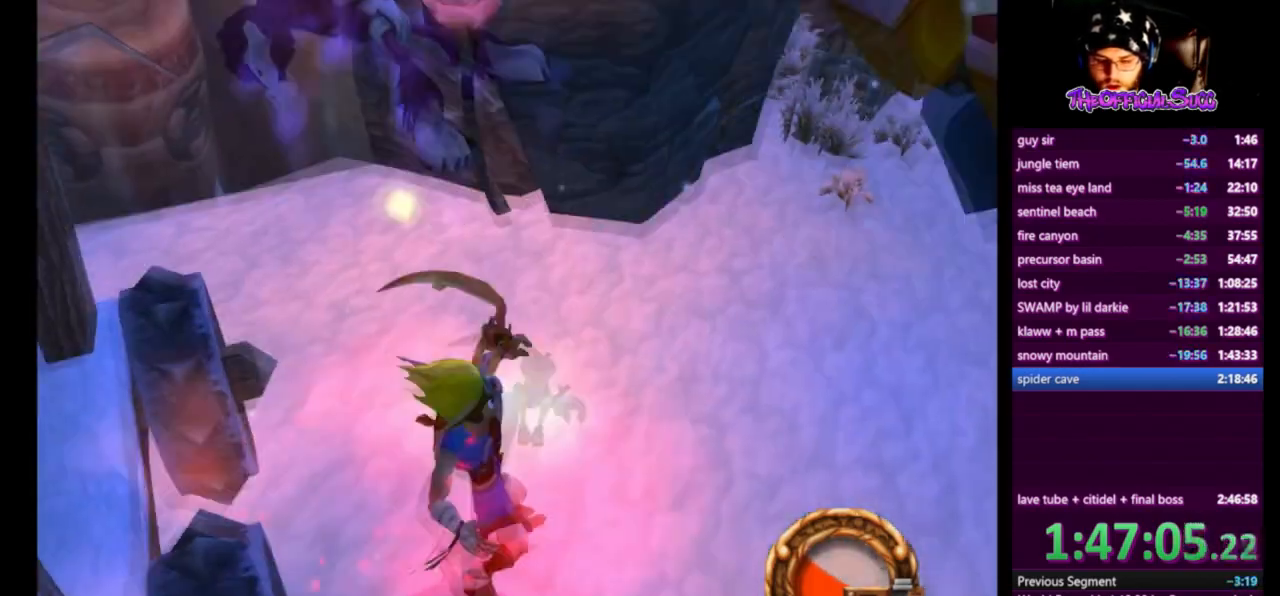
{"buttons": ["SQUARE"], "left_stick": "down-right", "right_stick": "center", "events": [[42, "left_stick", "center"], [126, "left_stick", "right"], [251, "left_stick", "down-right"], [376, "SQUARE", "down"]]}
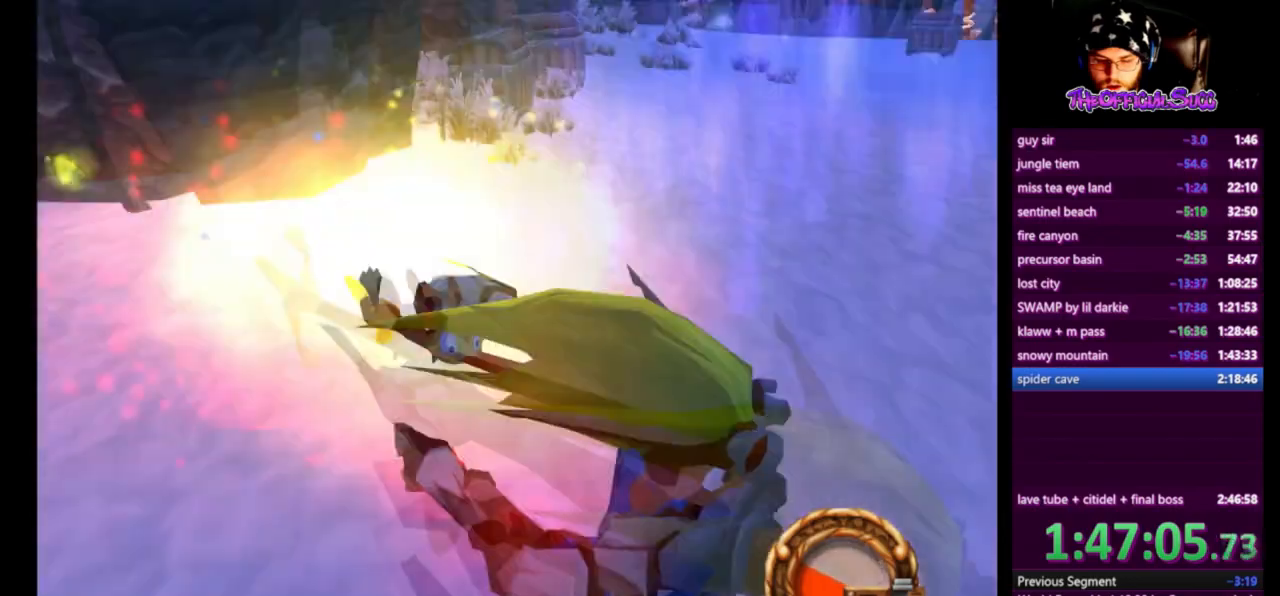
{"buttons": [], "left_stick": "down-right", "right_stick": "center", "events": [[334, "SQUARE", "up"]]}
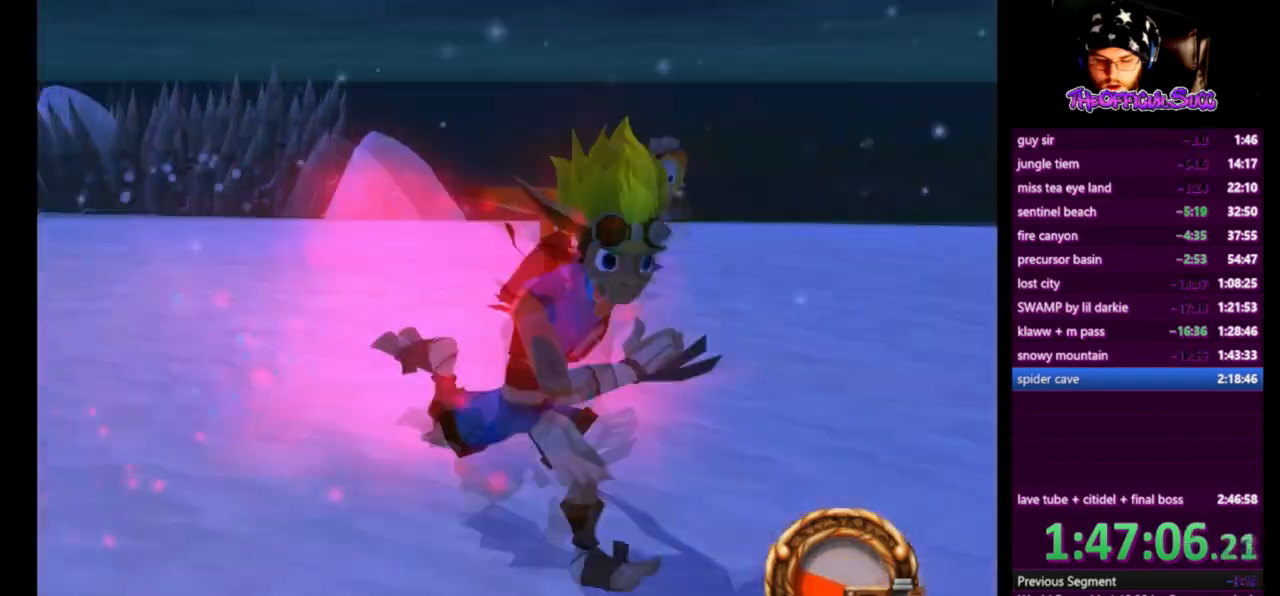
{"buttons": ["SQUARE"], "left_stick": "right", "right_stick": "center", "events": [[42, "SQUARE", "down"], [251, "left_stick", "right"]]}
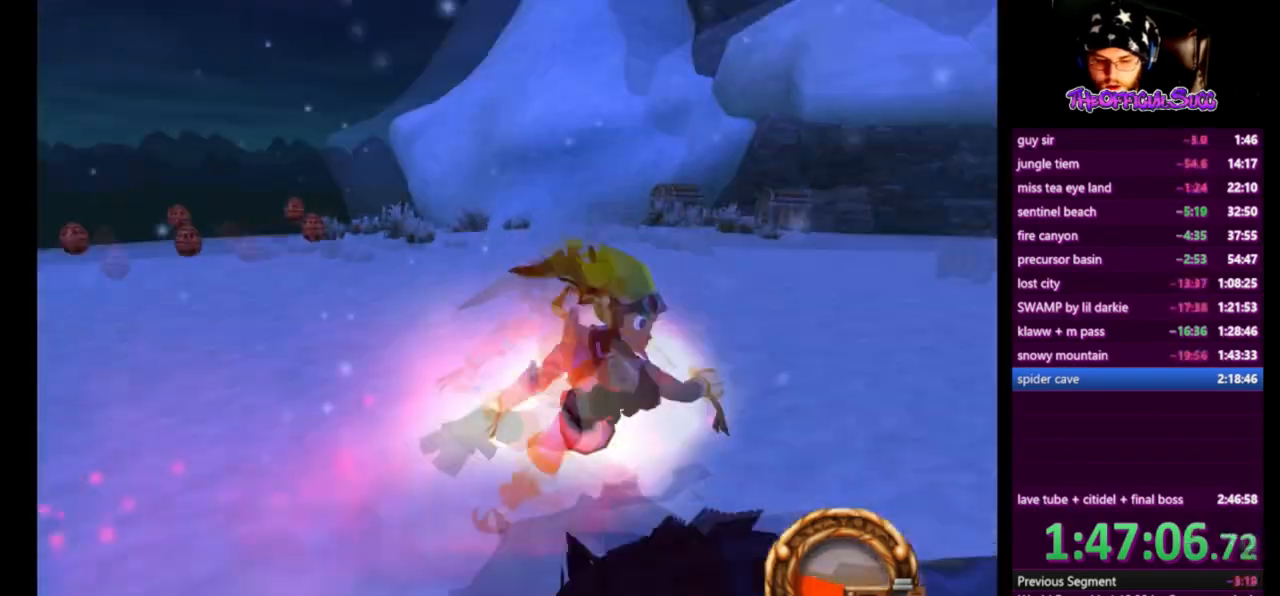
{"buttons": [], "left_stick": "up-right", "right_stick": "center", "events": [[83, "SQUARE", "up"], [83, "left_stick", "up-right"], [250, "SQUARE", "down"], [500, "SQUARE", "up"]]}
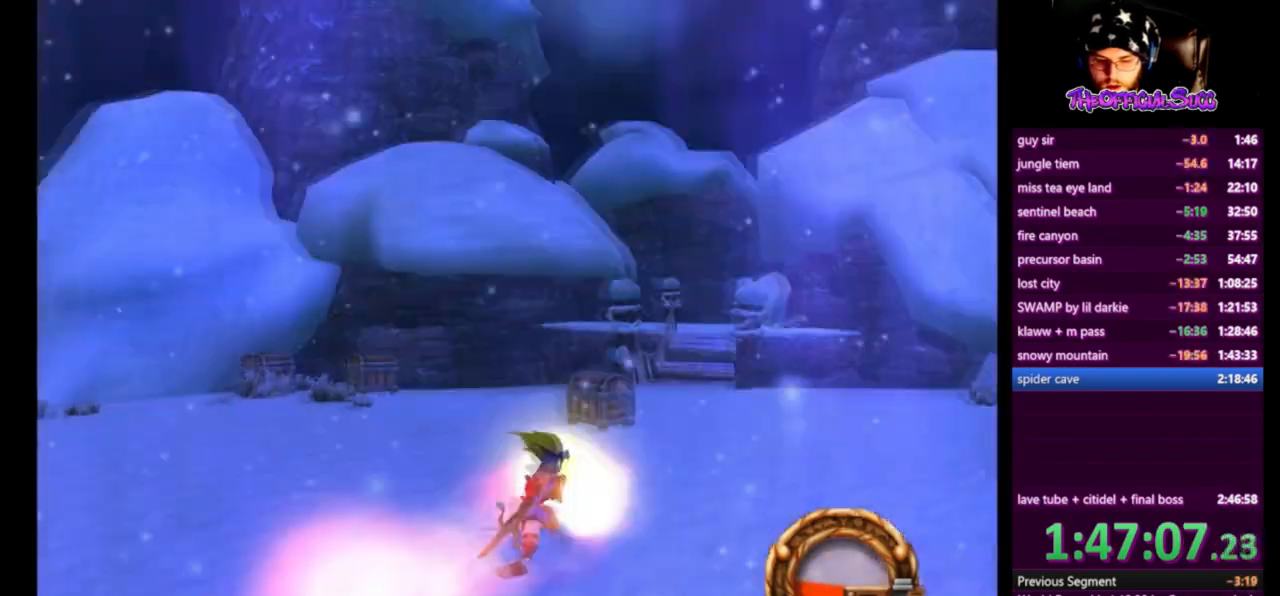
{"buttons": ["SQUARE"], "left_stick": "up-right", "right_stick": "center", "events": [[501, "SQUARE", "down"]]}
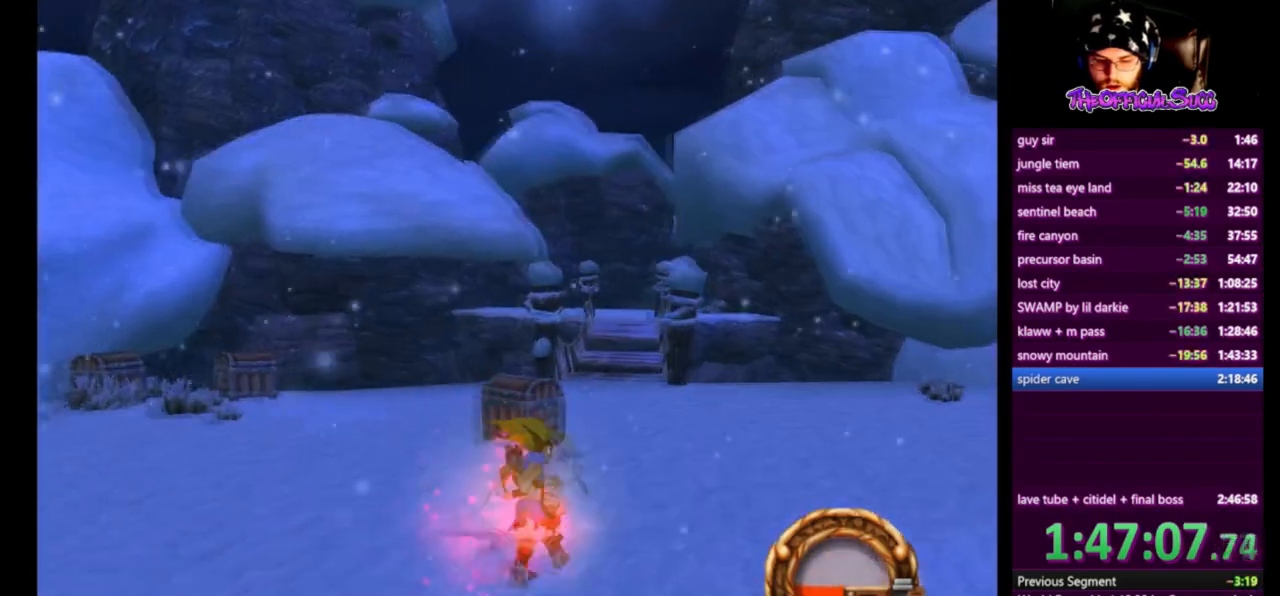
{"buttons": [], "left_stick": "up", "right_stick": "center", "events": [[250, "left_stick", "up"], [500, "SQUARE", "up"]]}
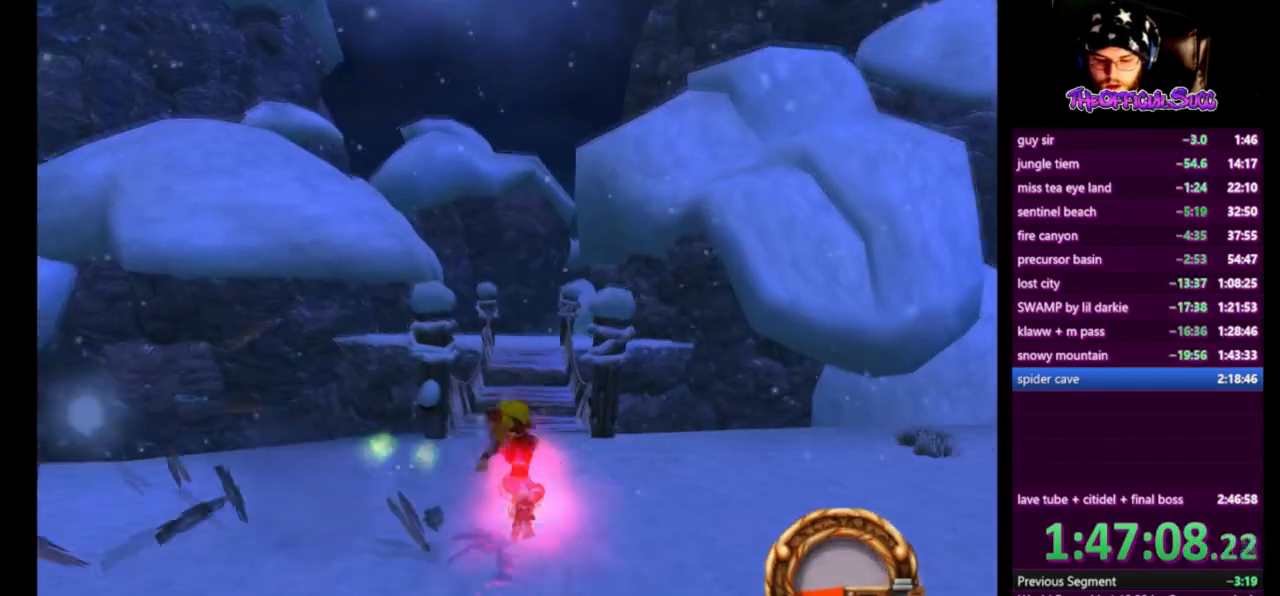
{"buttons": ["SQUARE"], "left_stick": "up", "right_stick": "center", "events": [[167, "SQUARE", "down"]]}
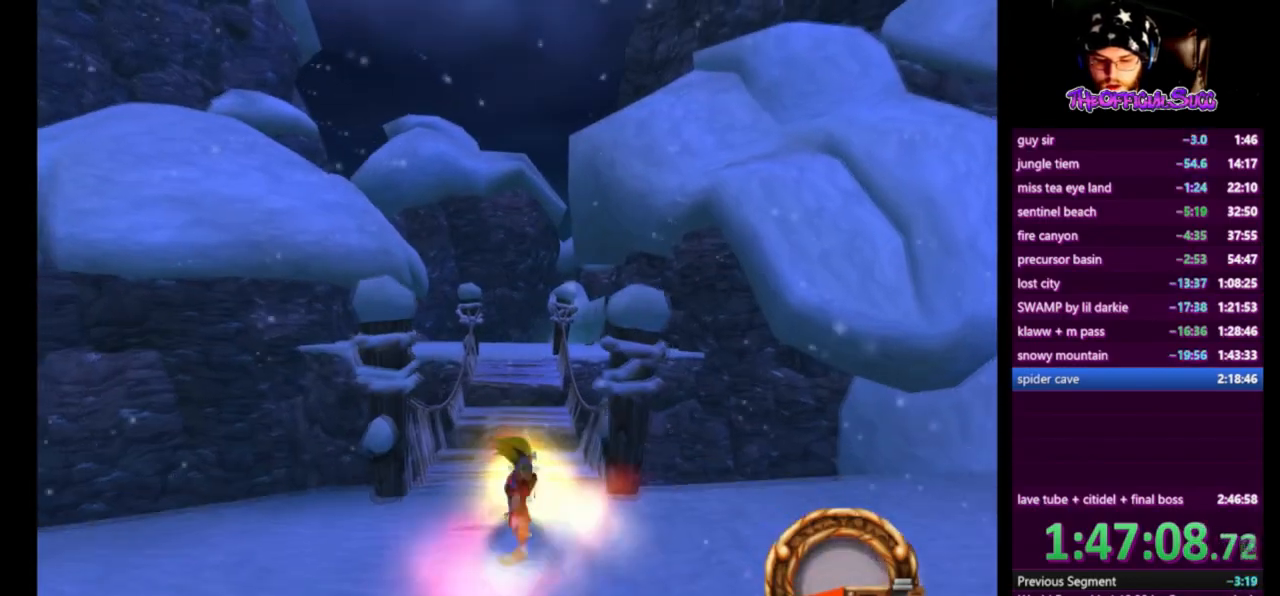
{"buttons": [], "left_stick": "up", "right_stick": "center", "events": [[208, "SQUARE", "up"]]}
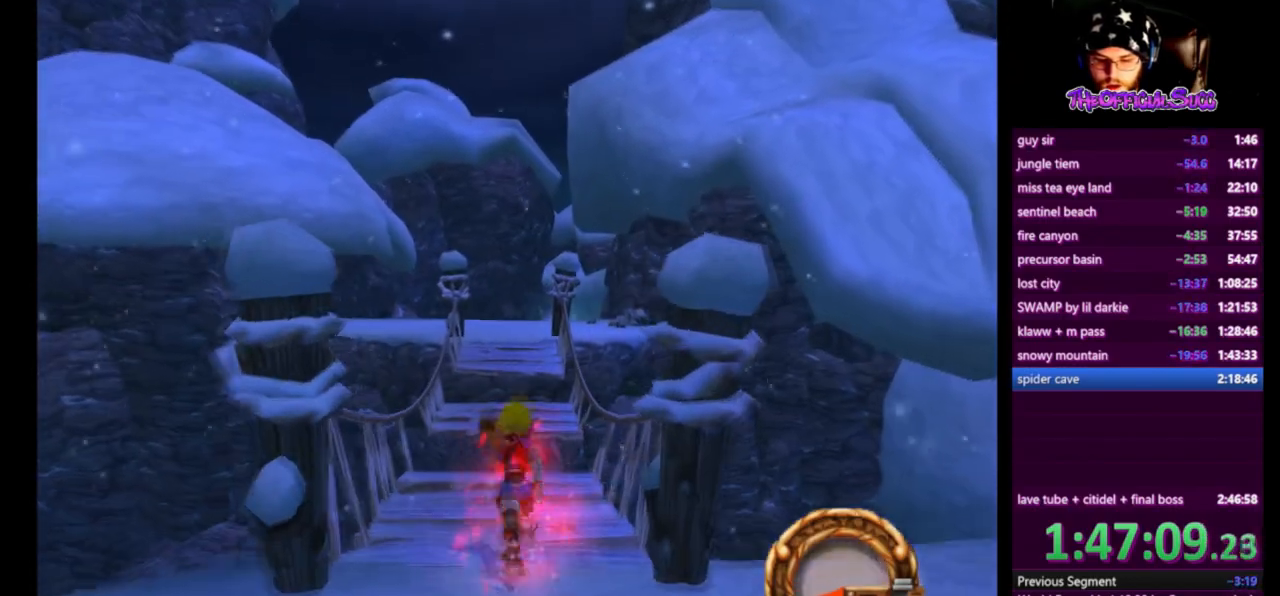
{"buttons": ["CROSS"], "left_stick": "up", "right_stick": "center", "events": [[126, "SQUARE", "down"], [334, "CROSS", "down"], [459, "SQUARE", "up"]]}
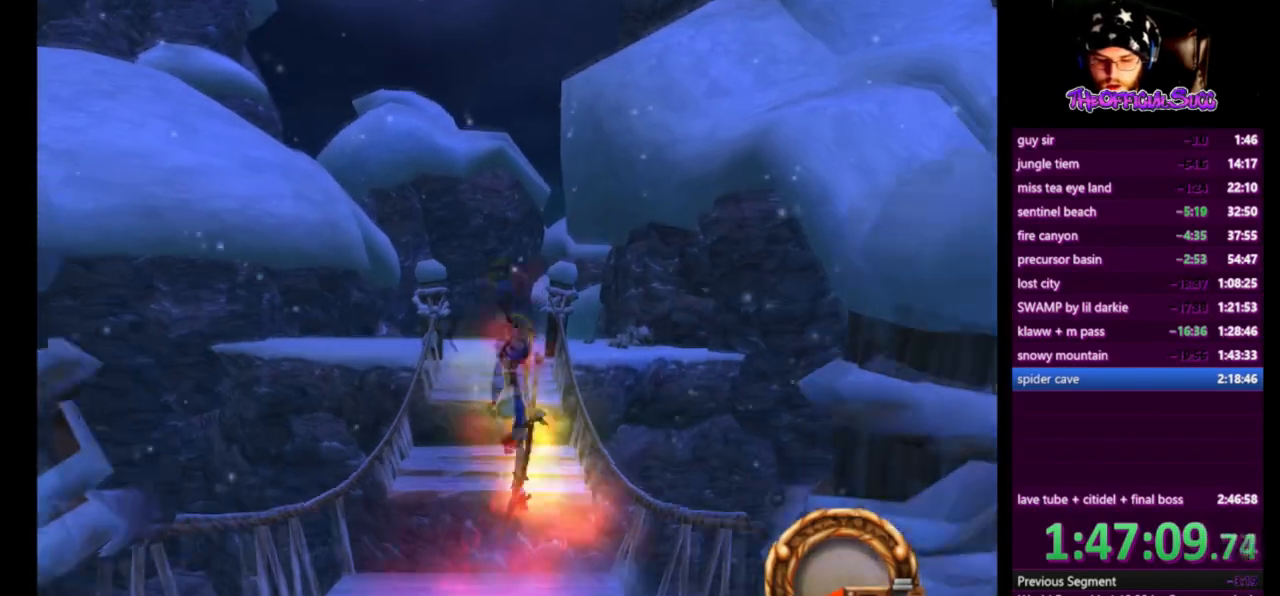
{"buttons": [], "left_stick": "up", "right_stick": "center", "events": [[83, "CROSS", "up"]]}
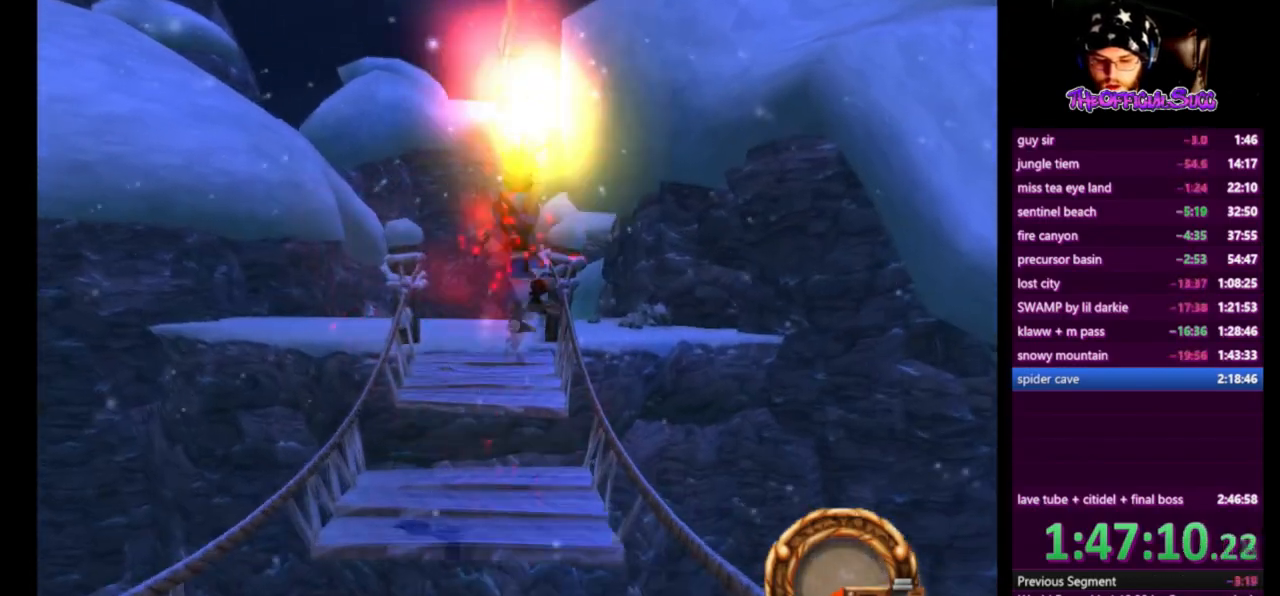
{"buttons": ["CROSS"], "left_stick": "up", "right_stick": "center", "events": [[292, "SQUARE", "down"], [334, "CROSS", "down"], [459, "SQUARE", "up"]]}
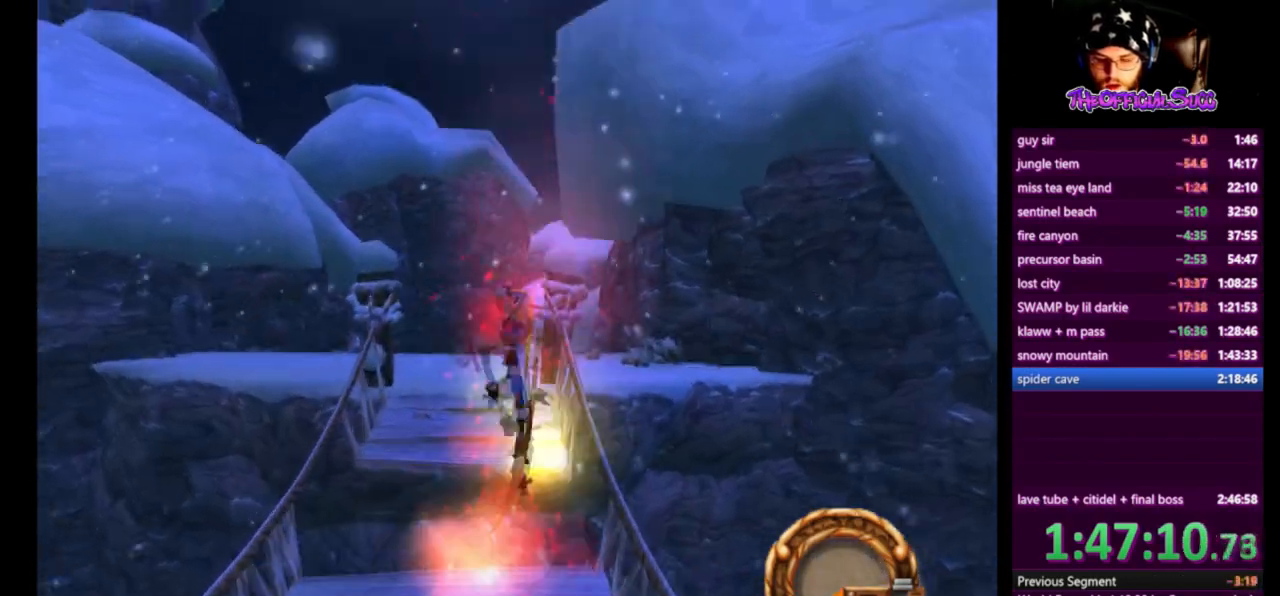
{"buttons": [], "left_stick": "up", "right_stick": "center", "events": [[125, "CROSS", "up"]]}